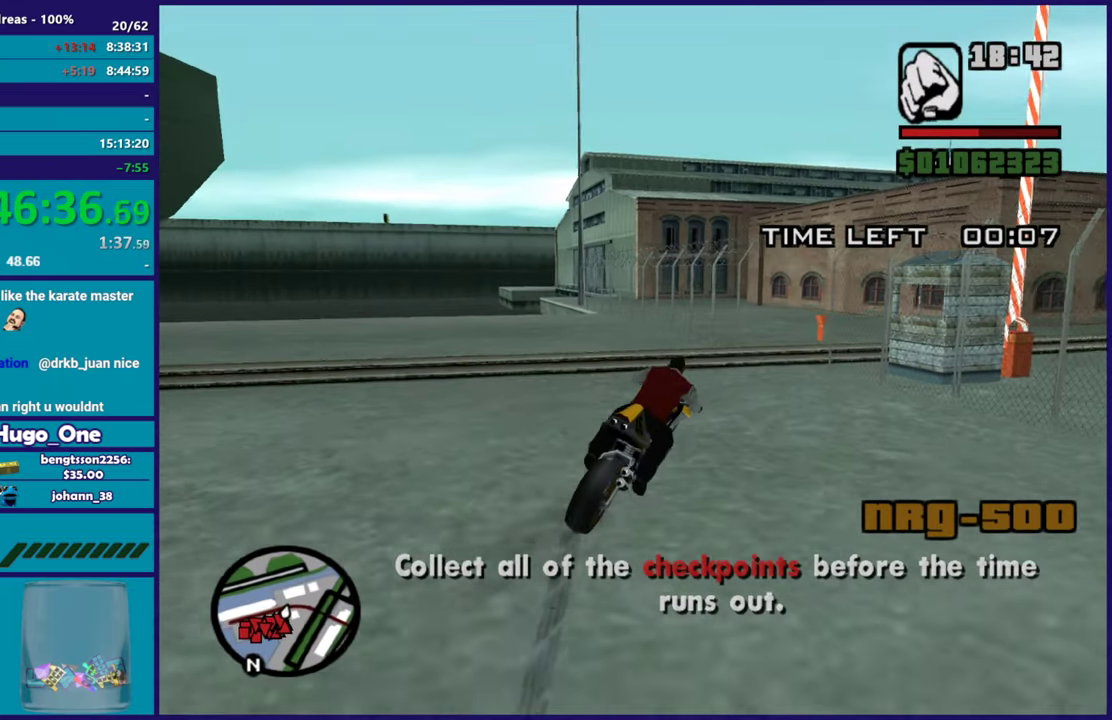
Gameplay with a controller (Xbox layout); each line is a JSON object with the inputs held at the frame after it. "button_events" lists button changes between this image and that frame as [ms after this image, input, new state], when the widget could be followed in between (sticks are given only as held states).
{"buttons": ["R2"], "left_stick": "up-right", "right_stick": "up-right", "button_events": [[184, "A", "up"], [184, "L2", "up"], [434, "R2", "down"]]}
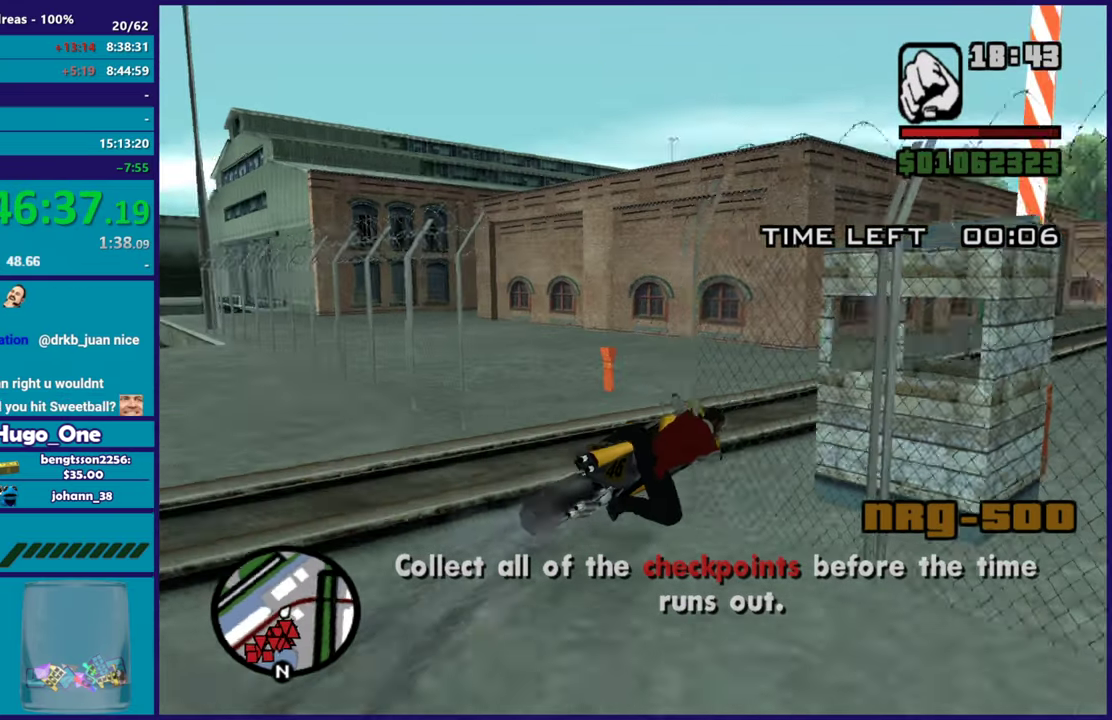
{"buttons": ["R2"], "left_stick": "up-left", "right_stick": "center", "button_events": []}
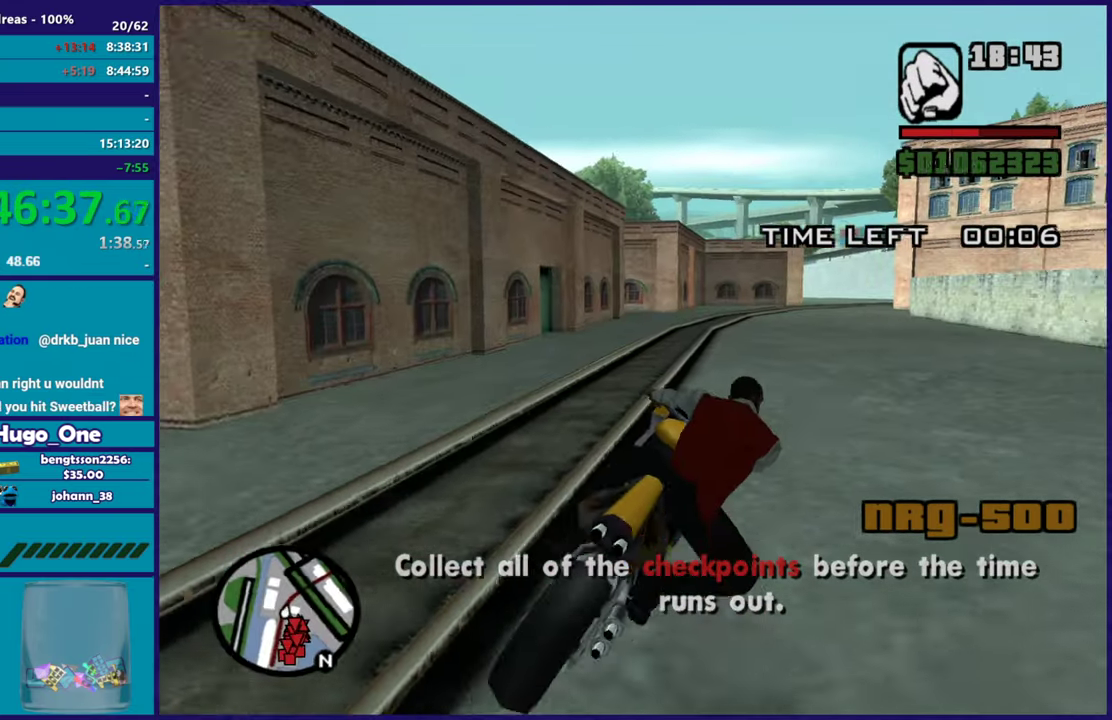
{"buttons": ["R2"], "left_stick": "up", "right_stick": "down-left", "button_events": []}
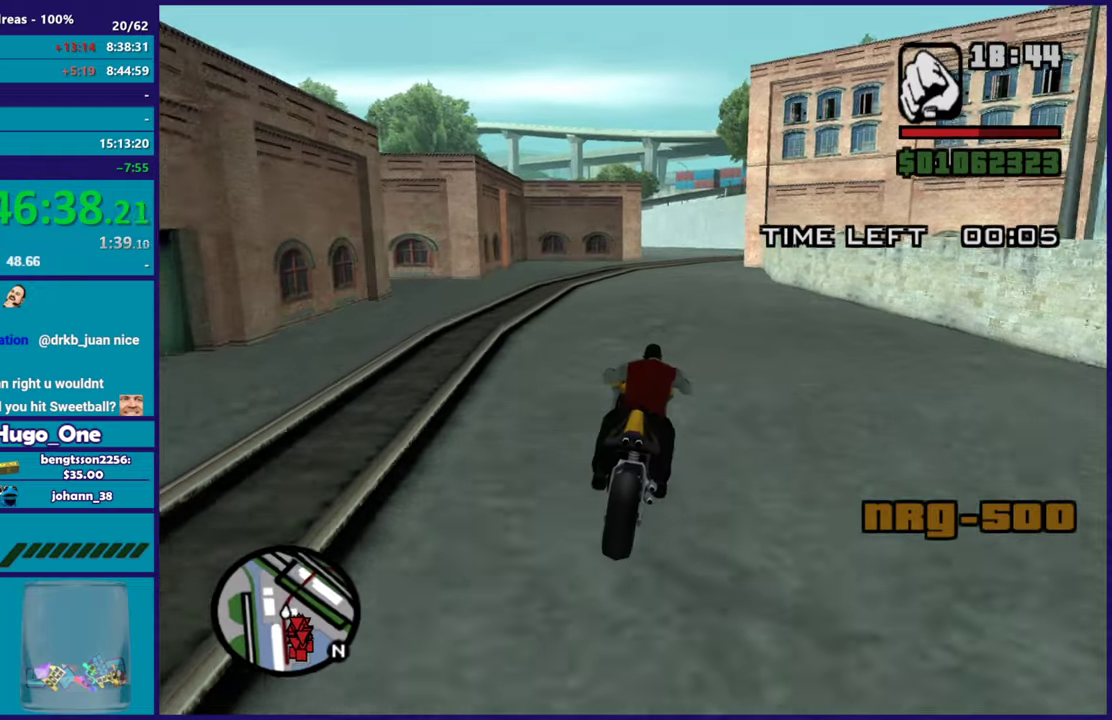
{"buttons": ["R2"], "left_stick": "right", "right_stick": "center", "button_events": []}
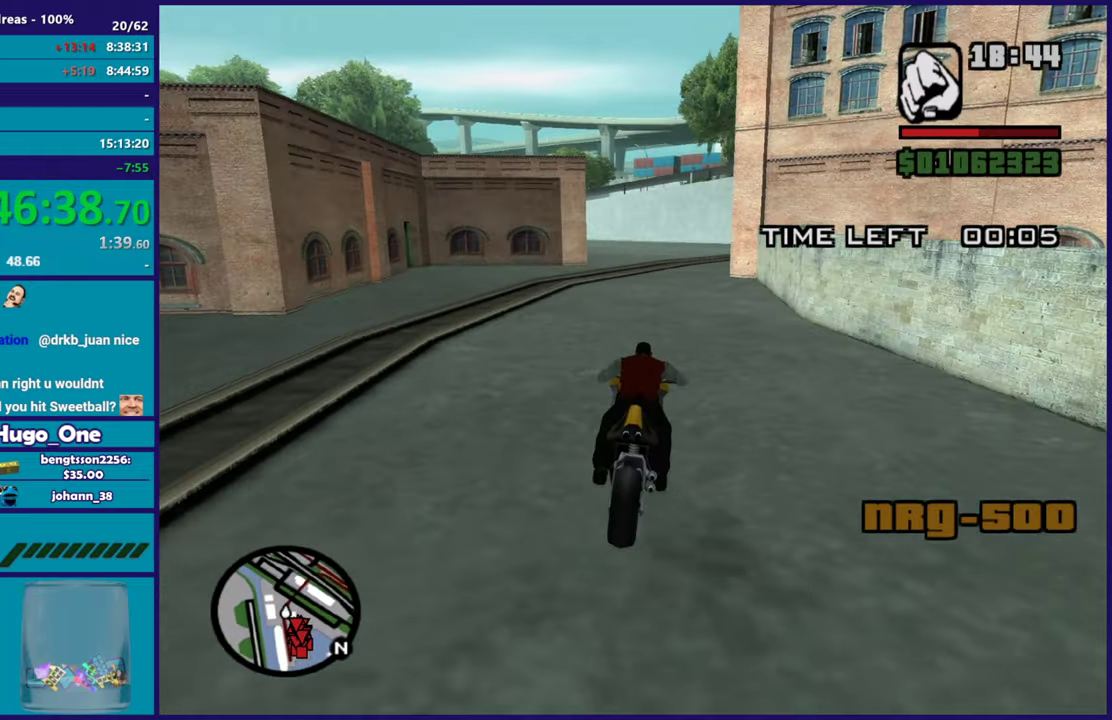
{"buttons": ["R2"], "left_stick": "up-left", "right_stick": "center", "button_events": []}
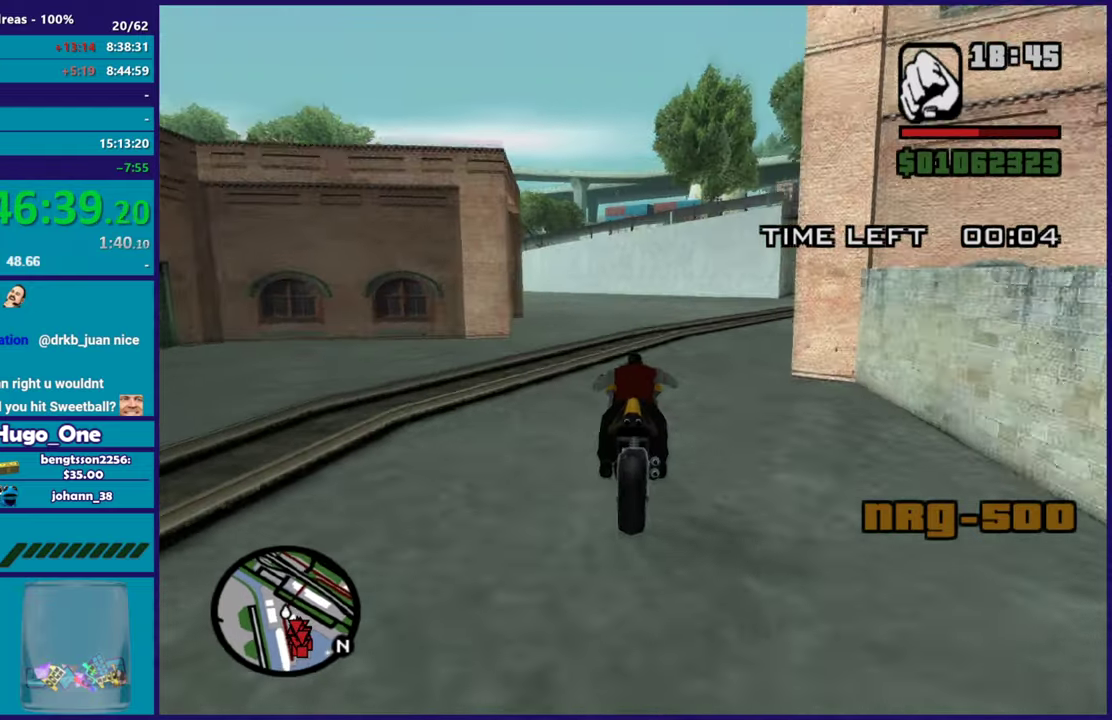
{"buttons": ["R2"], "left_stick": "left", "right_stick": "down-left", "button_events": [[134, "R2", "up"], [484, "R2", "down"]]}
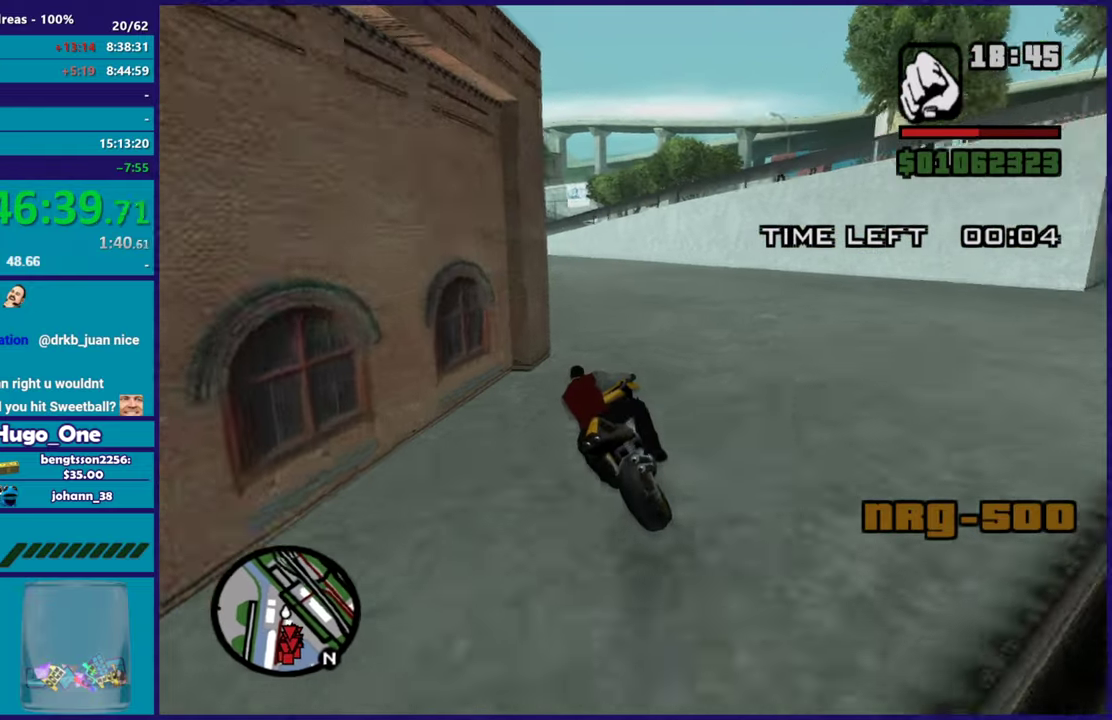
{"buttons": ["R2"], "left_stick": "left", "right_stick": "down", "button_events": []}
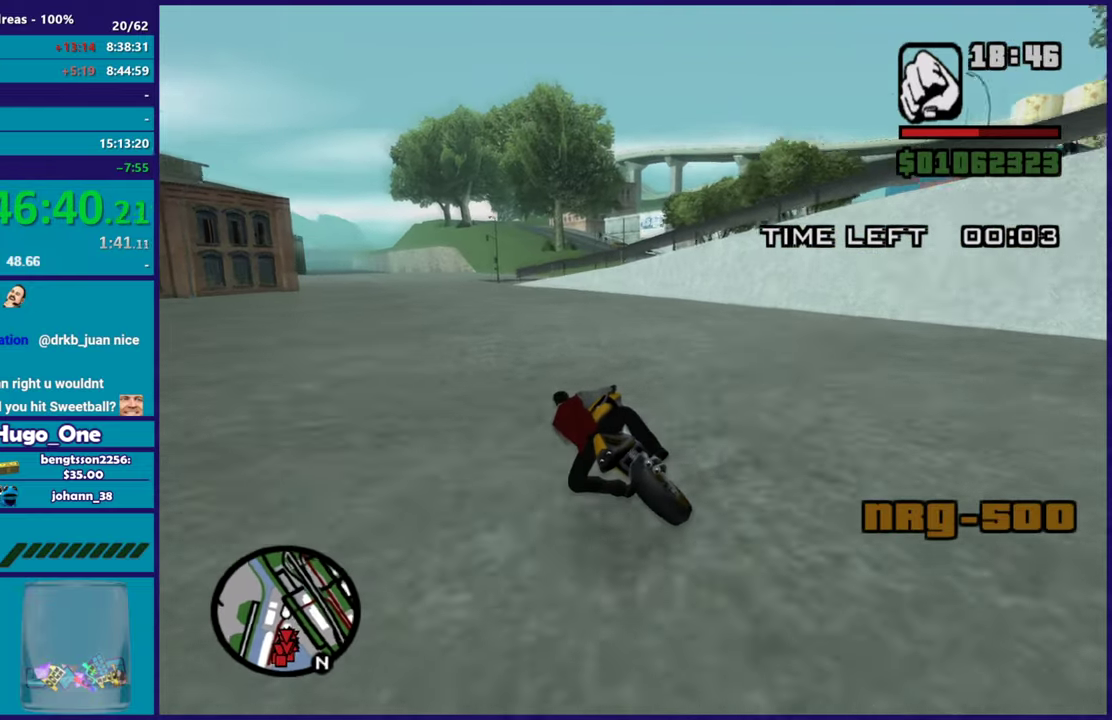
{"buttons": ["R2"], "left_stick": "up-left", "right_stick": "down-right", "button_events": []}
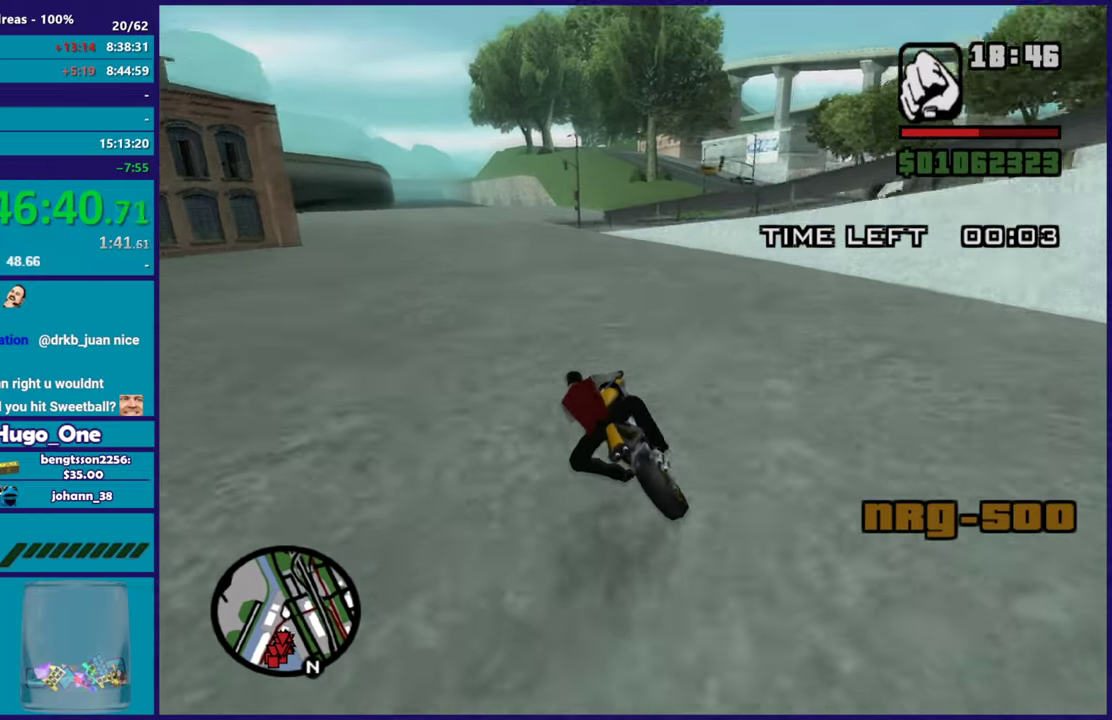
{"buttons": [], "left_stick": "right", "right_stick": "down-right", "button_events": [[150, "R2", "up"]]}
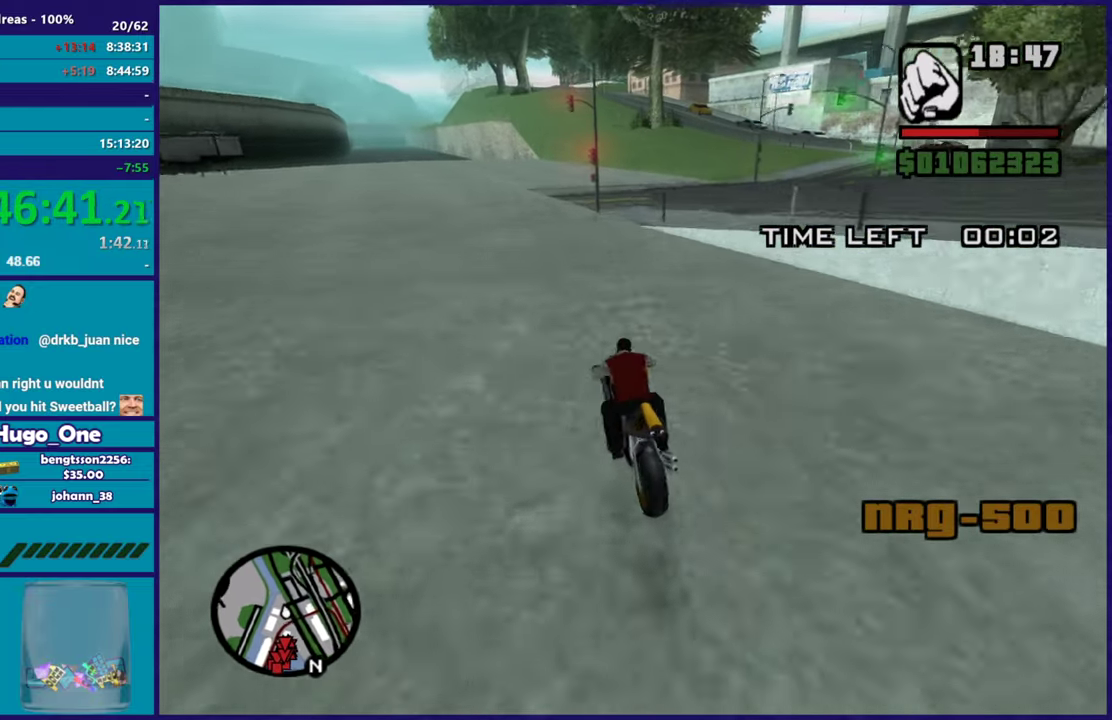
{"buttons": ["L2"], "left_stick": "right", "right_stick": "down-right", "button_events": [[34, "L2", "down"]]}
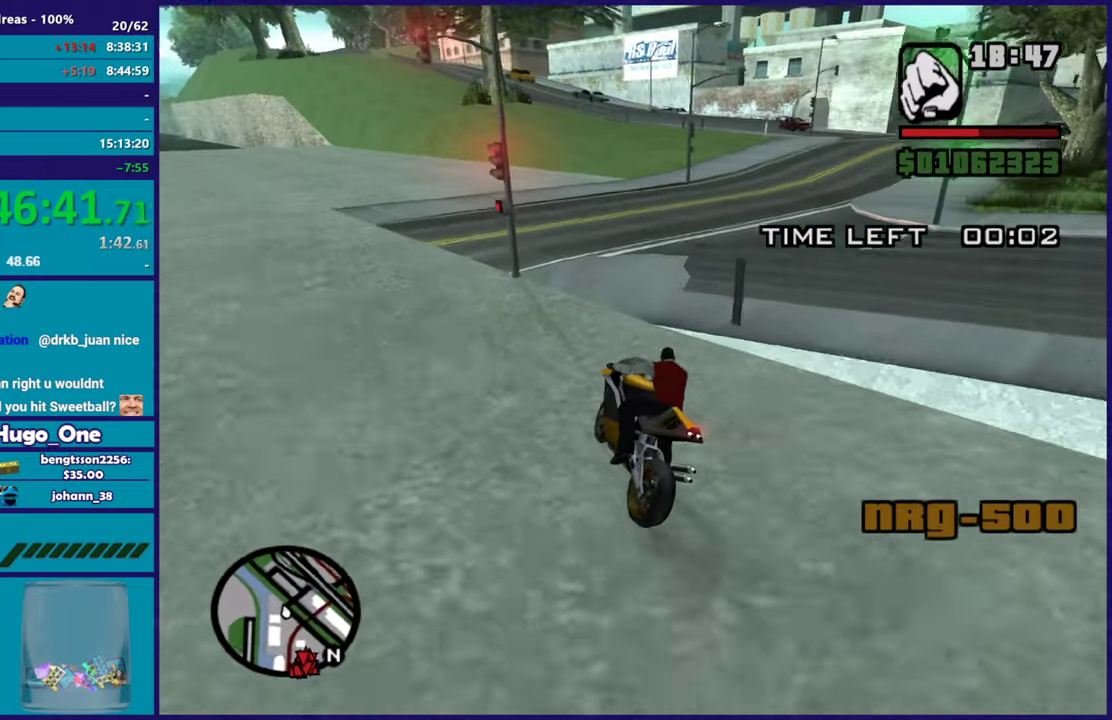
{"buttons": ["R2"], "left_stick": "right", "right_stick": "right", "button_events": [[183, "L2", "up"], [383, "R2", "down"]]}